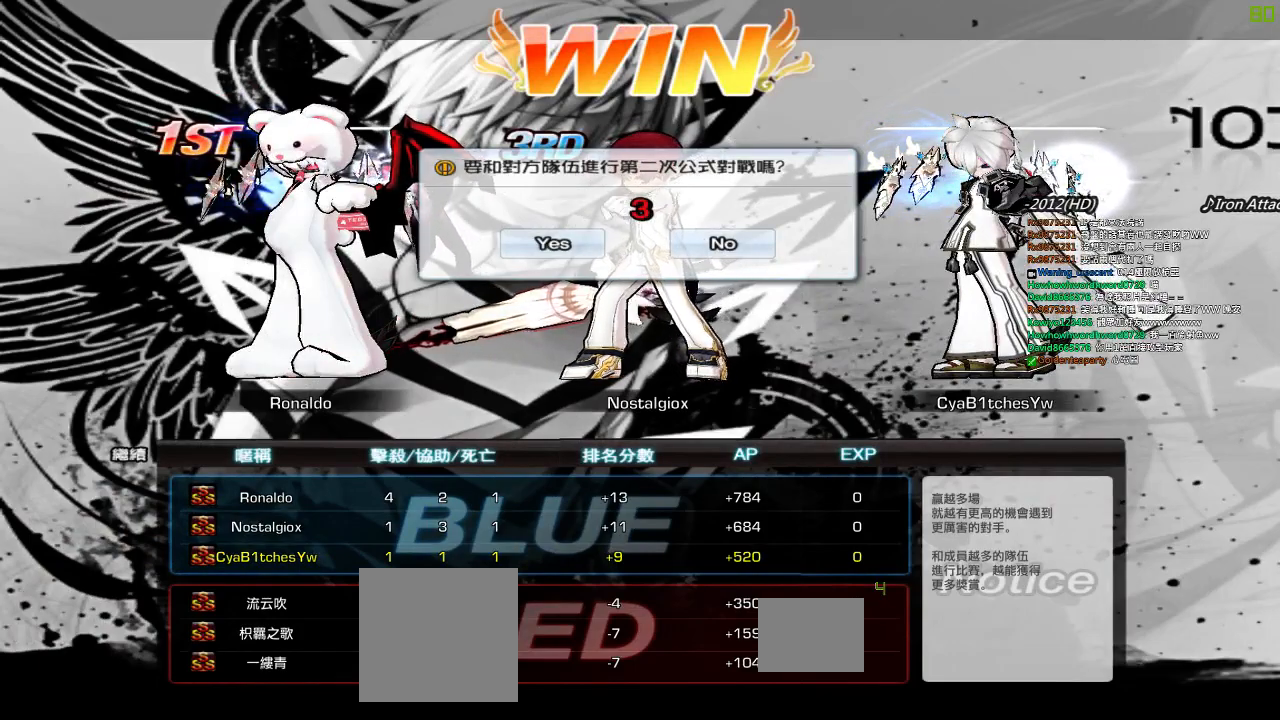
Gameplay with keyboard; each line is a JSON object with the keys held at the frame after it. "events" lists presses ("down") and releases ("up") of "a", "c", "ctrl", "d", "down", "e", "left", "q", "r", "right", "s", "space", "up", "w", "x" and "z" between this image and that frame as [ms after this image, input, new state], when the widget could be followed in between. No other keys are recorded. Mouse input is not recorded.
{"keys": [], "events": [[350, "space", "down"], [484, "space", "up"]]}
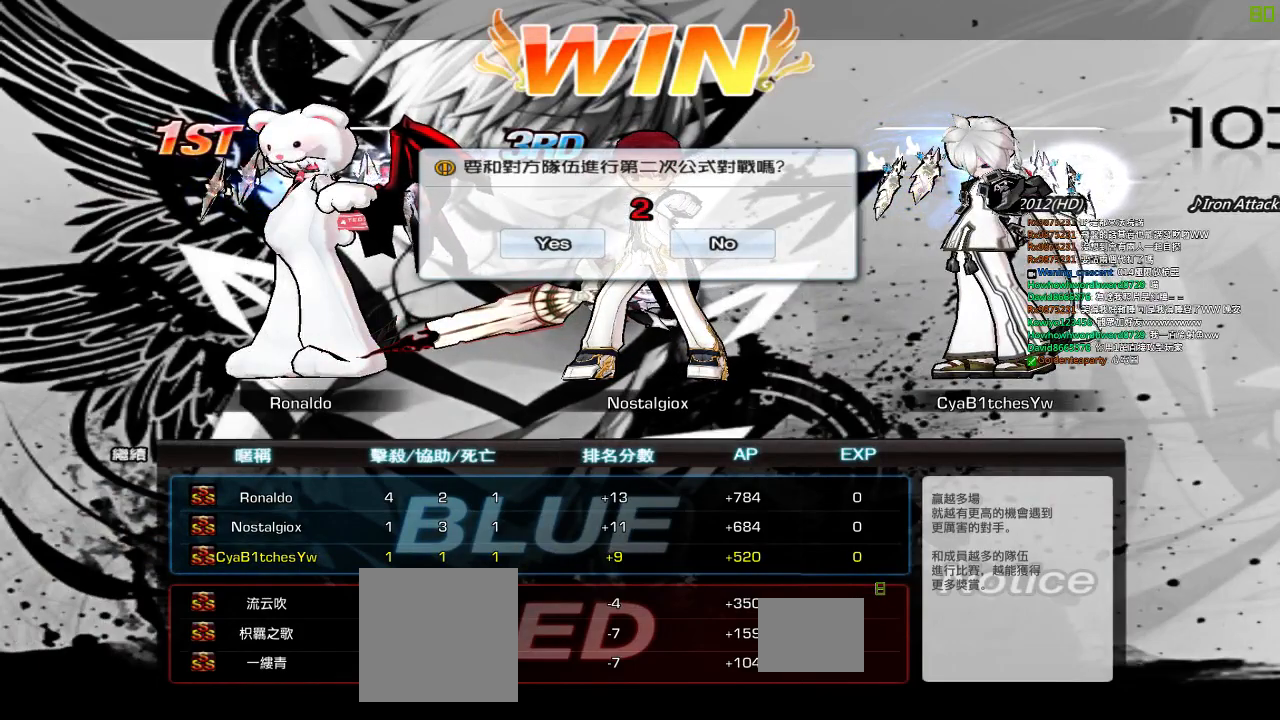
{"keys": [], "events": [[267, "w", "down"], [367, "w", "up"]]}
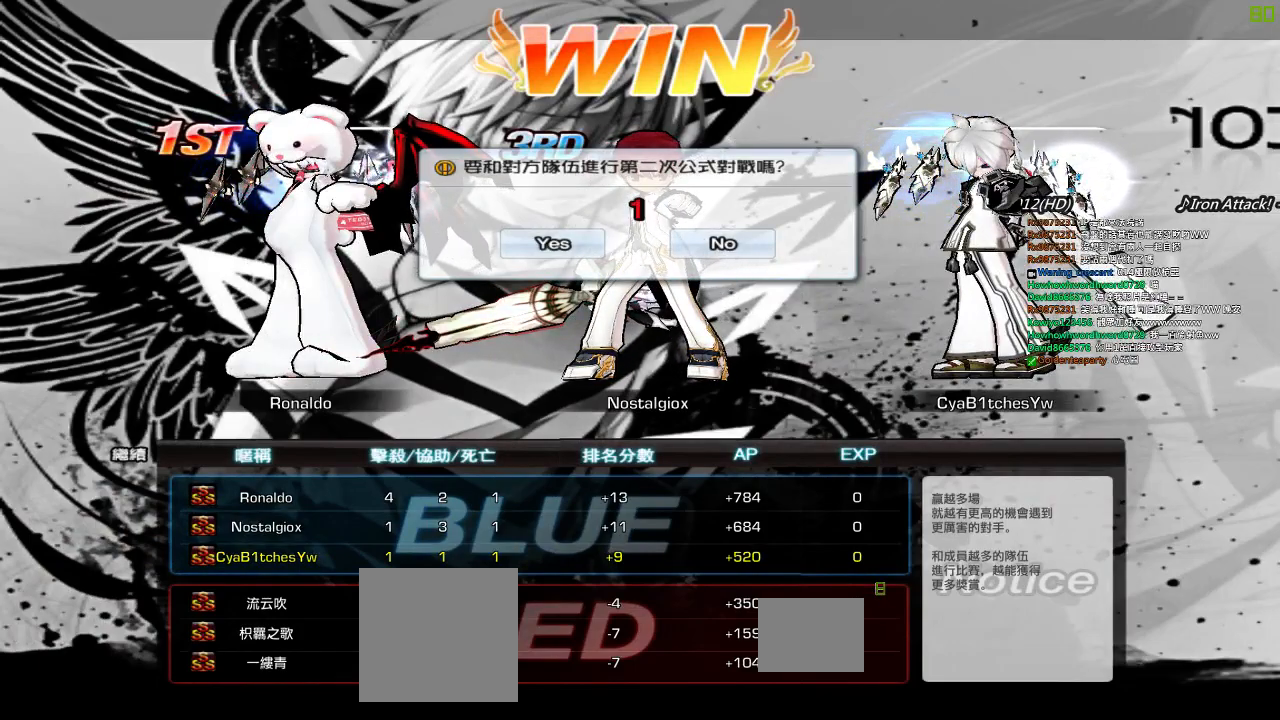
{"keys": [], "events": [[67, "space", "down"], [200, "space", "up"]]}
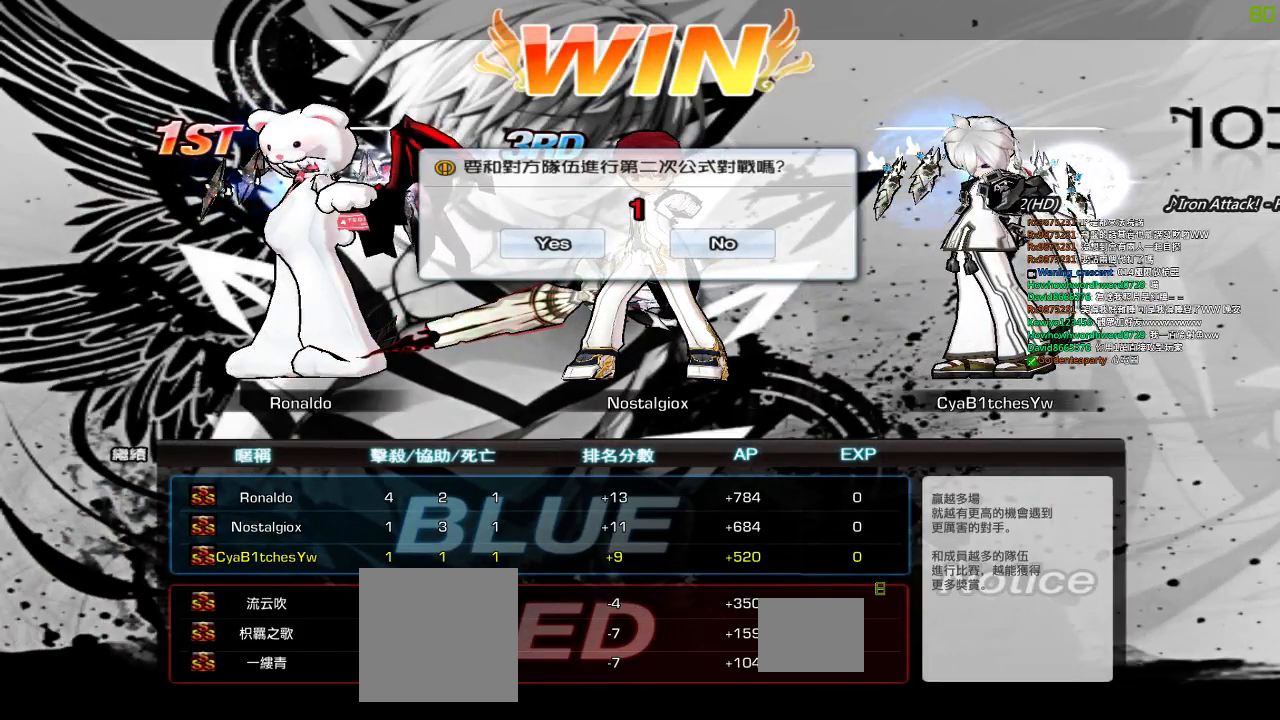
{"keys": [], "events": []}
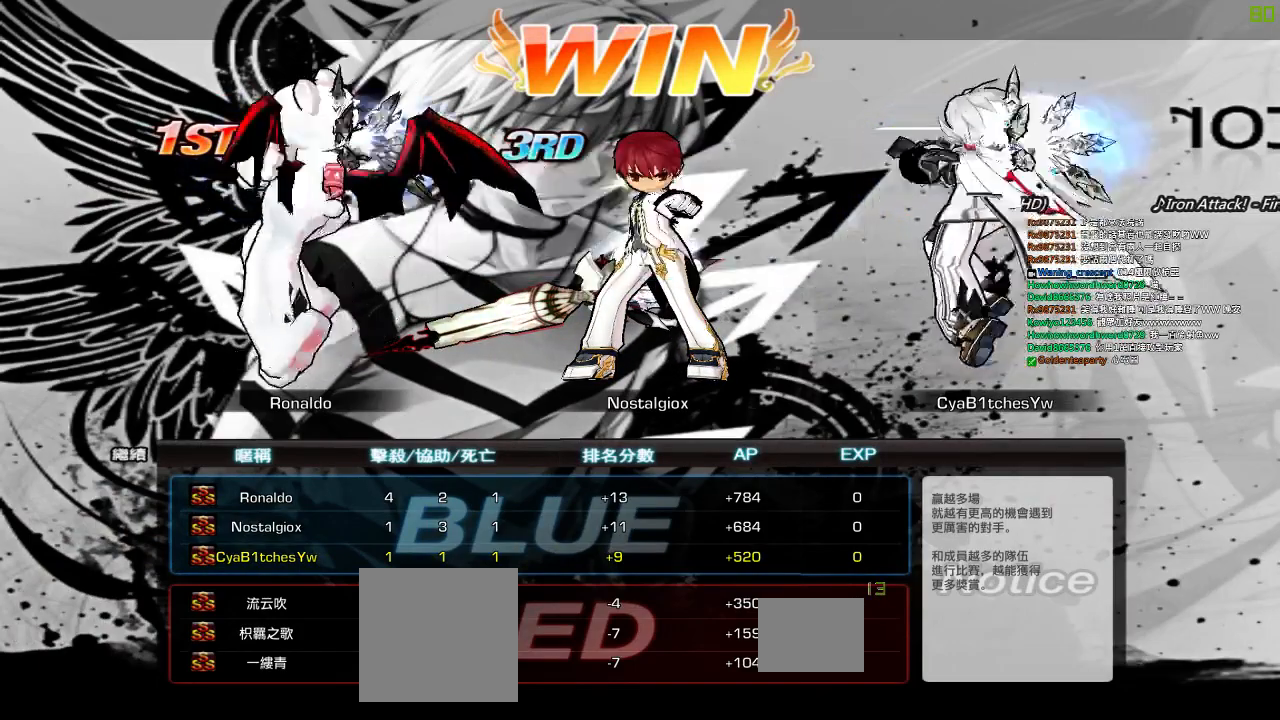
{"keys": [], "events": []}
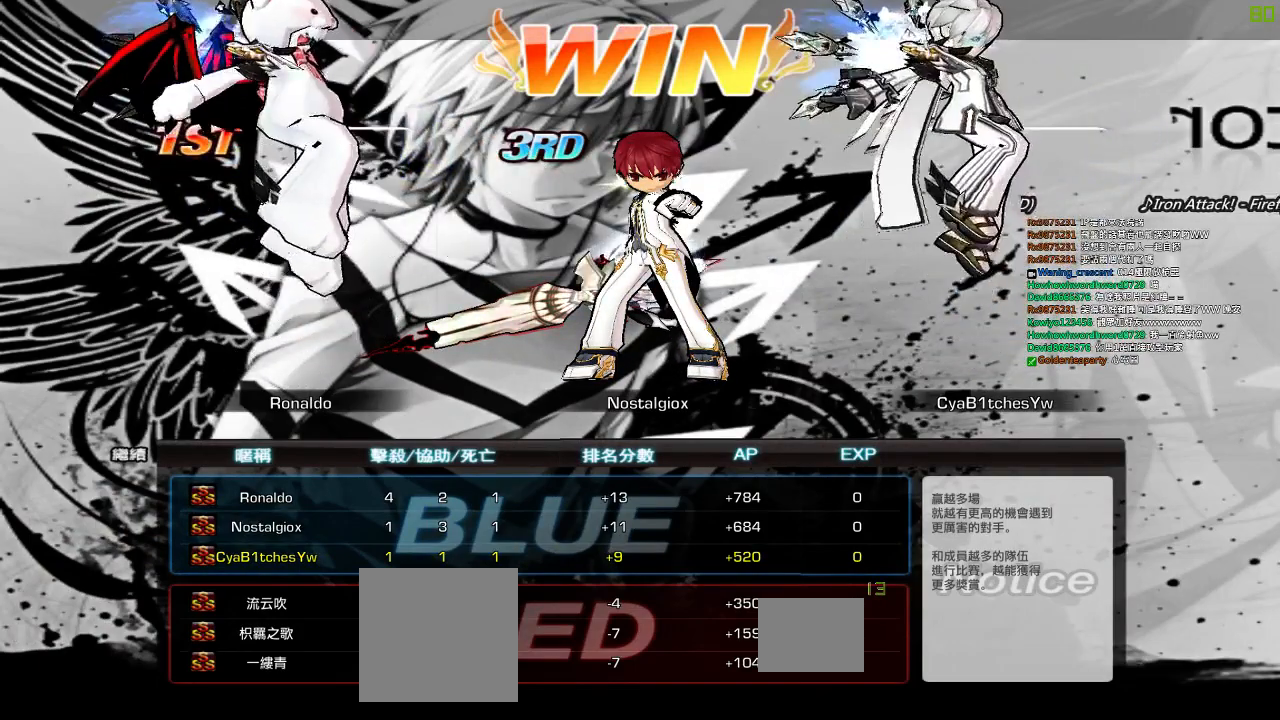
{"keys": [], "events": []}
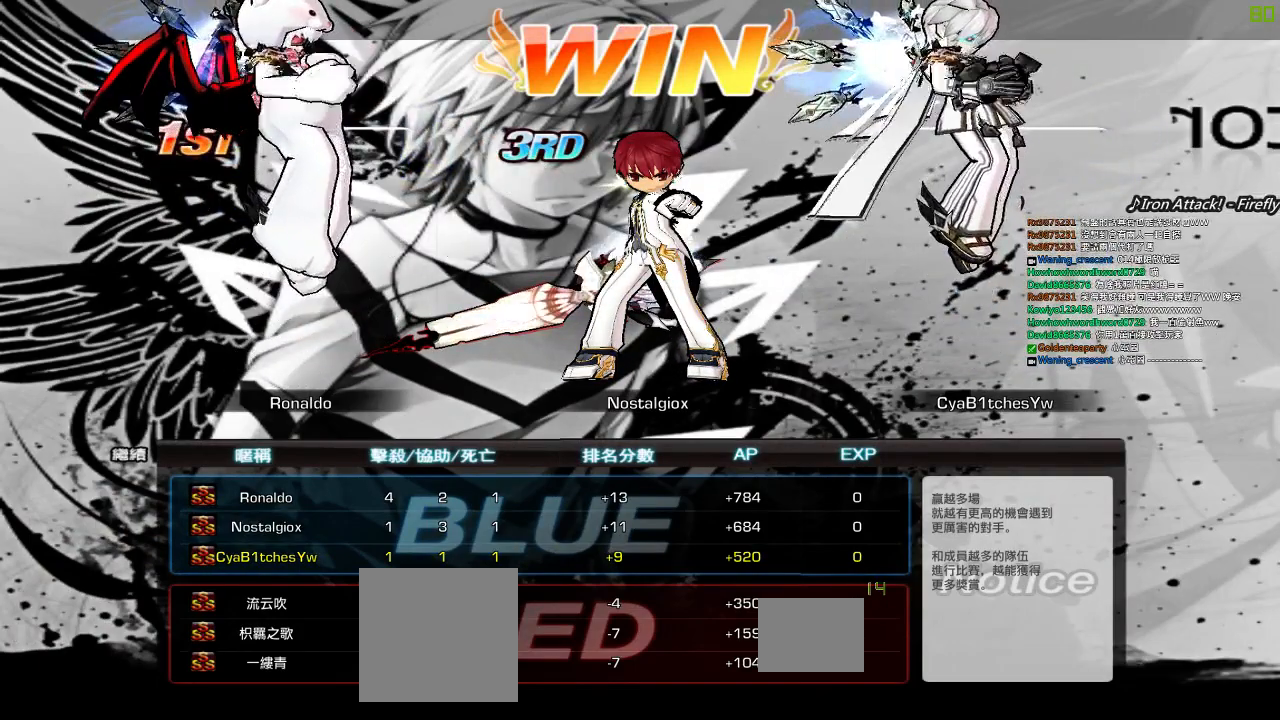
{"keys": [], "events": [[84, "e", "down"], [184, "e", "up"]]}
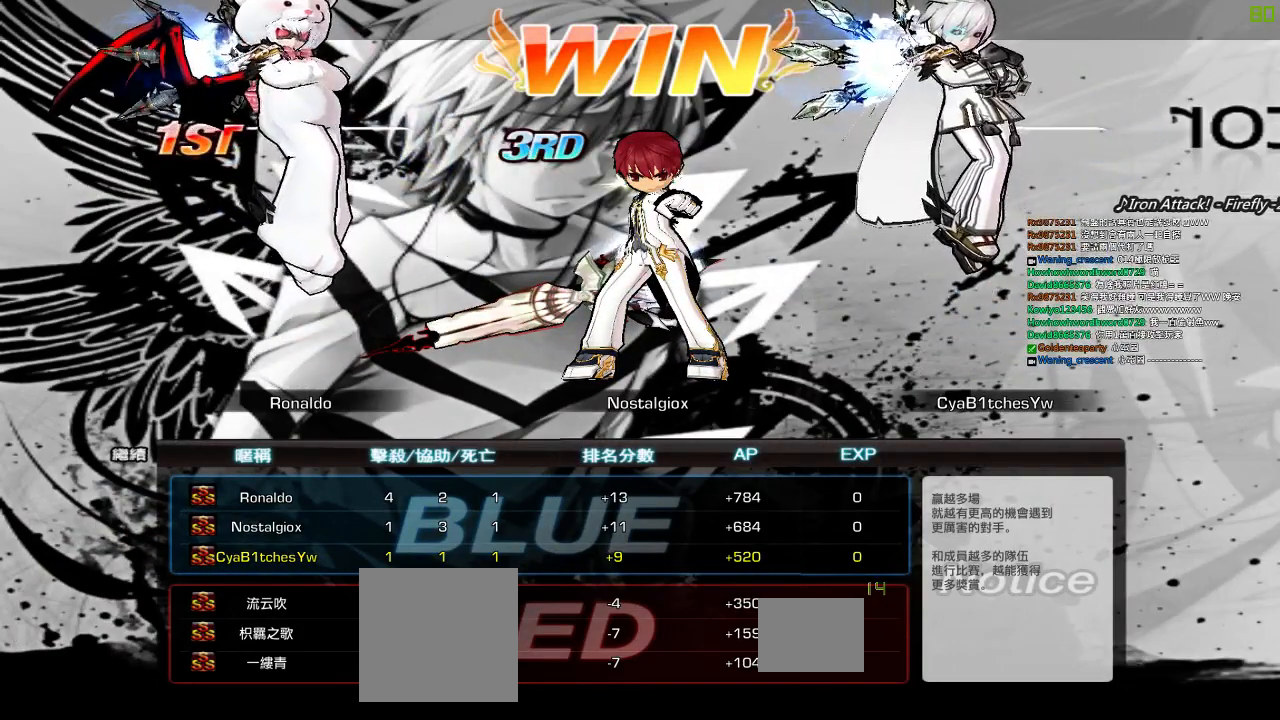
{"keys": [], "events": [[317, "space", "down"], [450, "space", "up"]]}
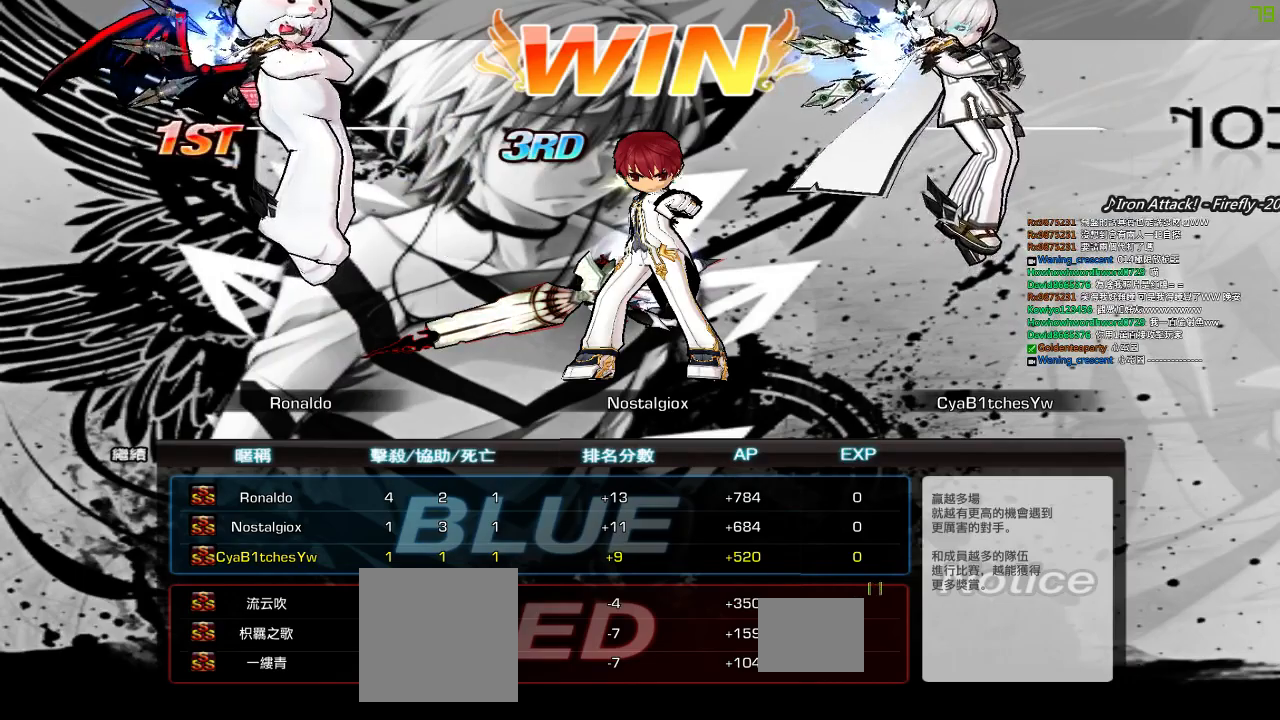
{"keys": [], "events": []}
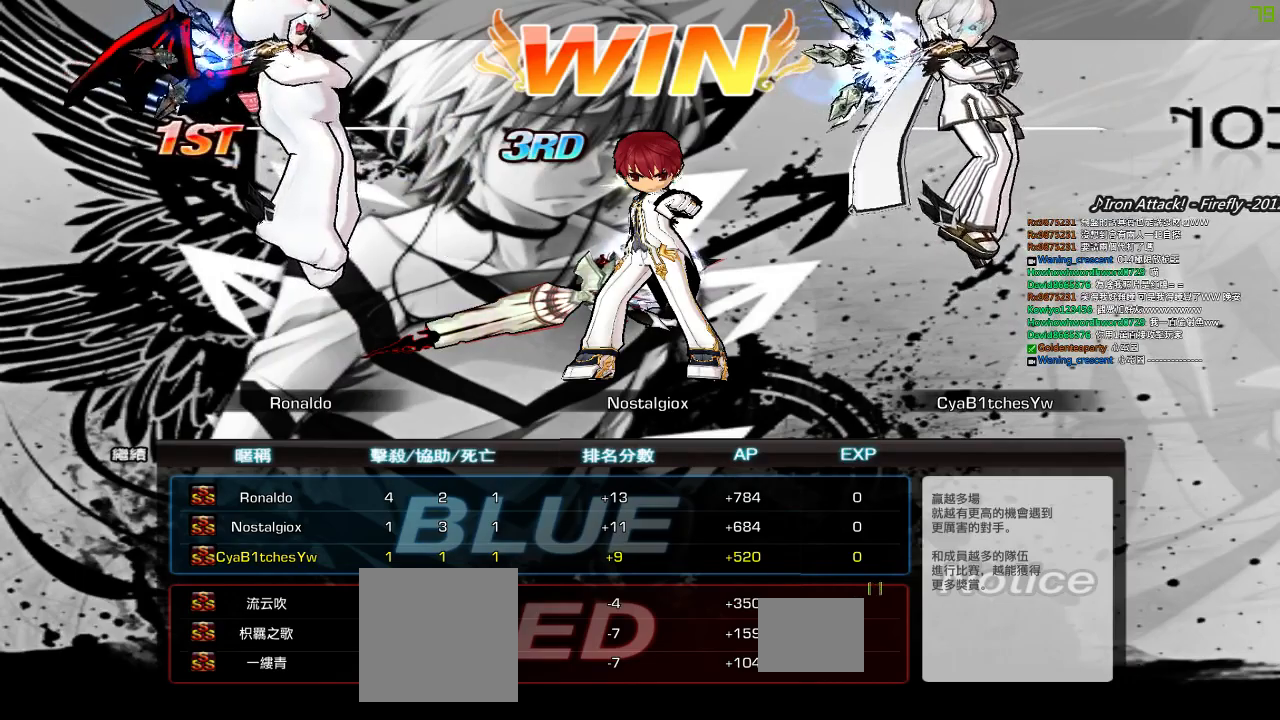
{"keys": [], "events": [[34, "space", "down"], [134, "space", "up"], [234, "space", "down"], [300, "space", "up"], [400, "space", "down"], [500, "space", "up"]]}
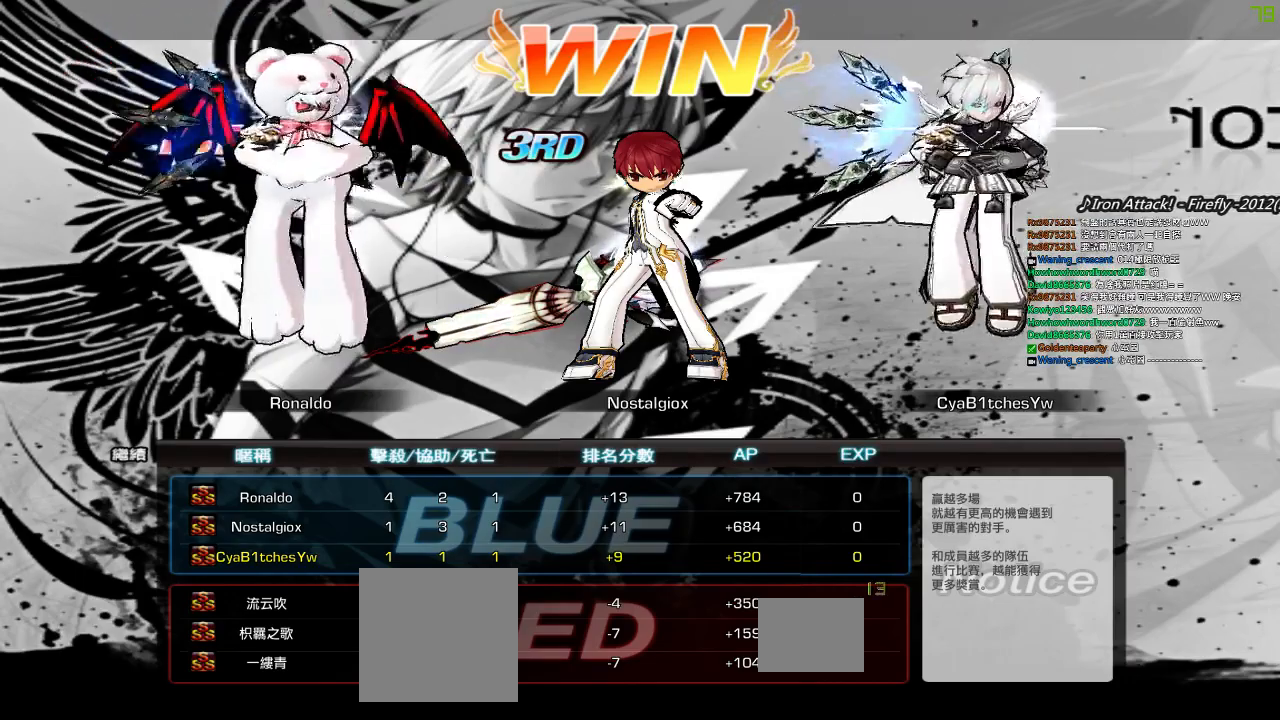
{"keys": [], "events": []}
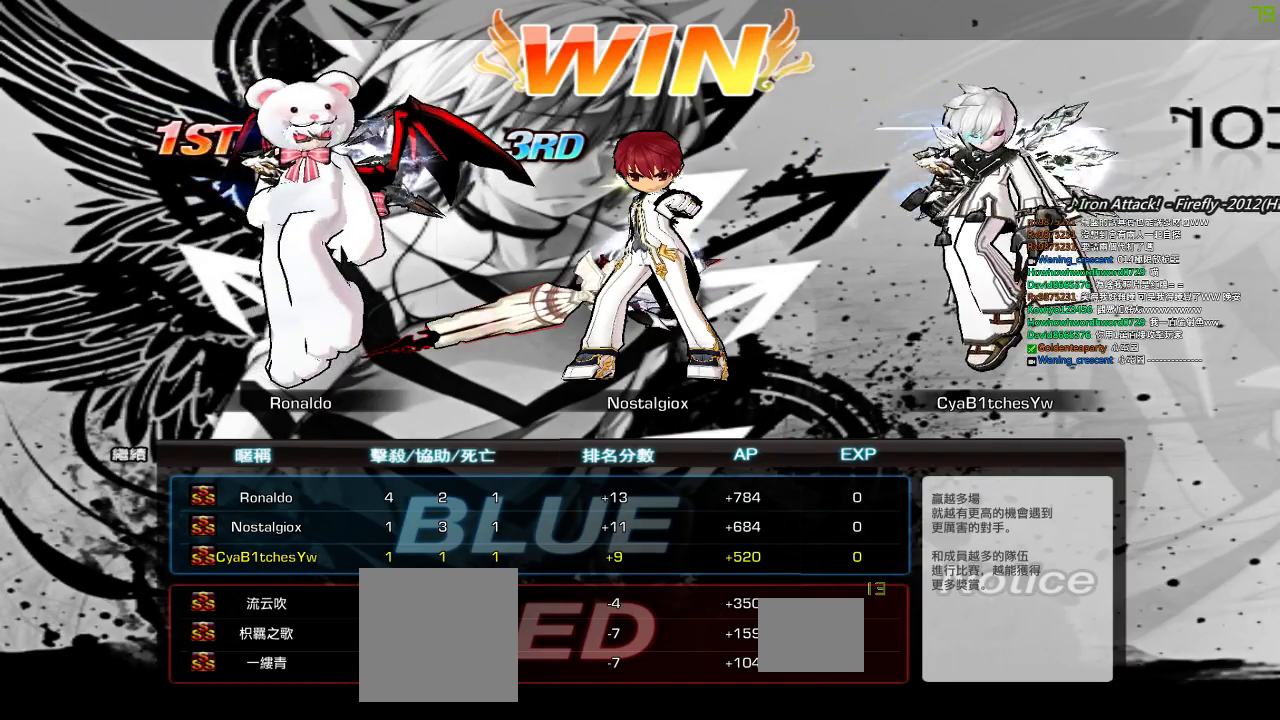
{"keys": [], "events": [[100, "a", "down"], [200, "a", "up"]]}
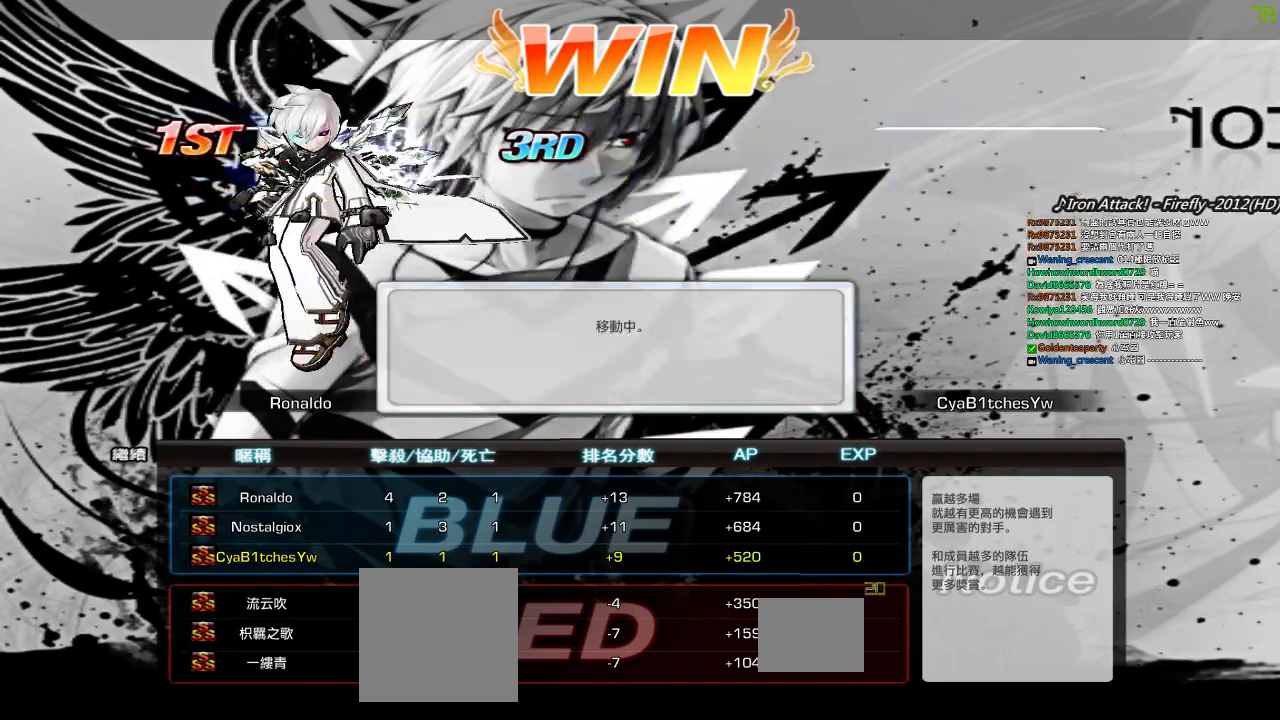
{"keys": ["w"], "events": [[384, "space", "down"], [484, "space", "up"], [484, "w", "down"]]}
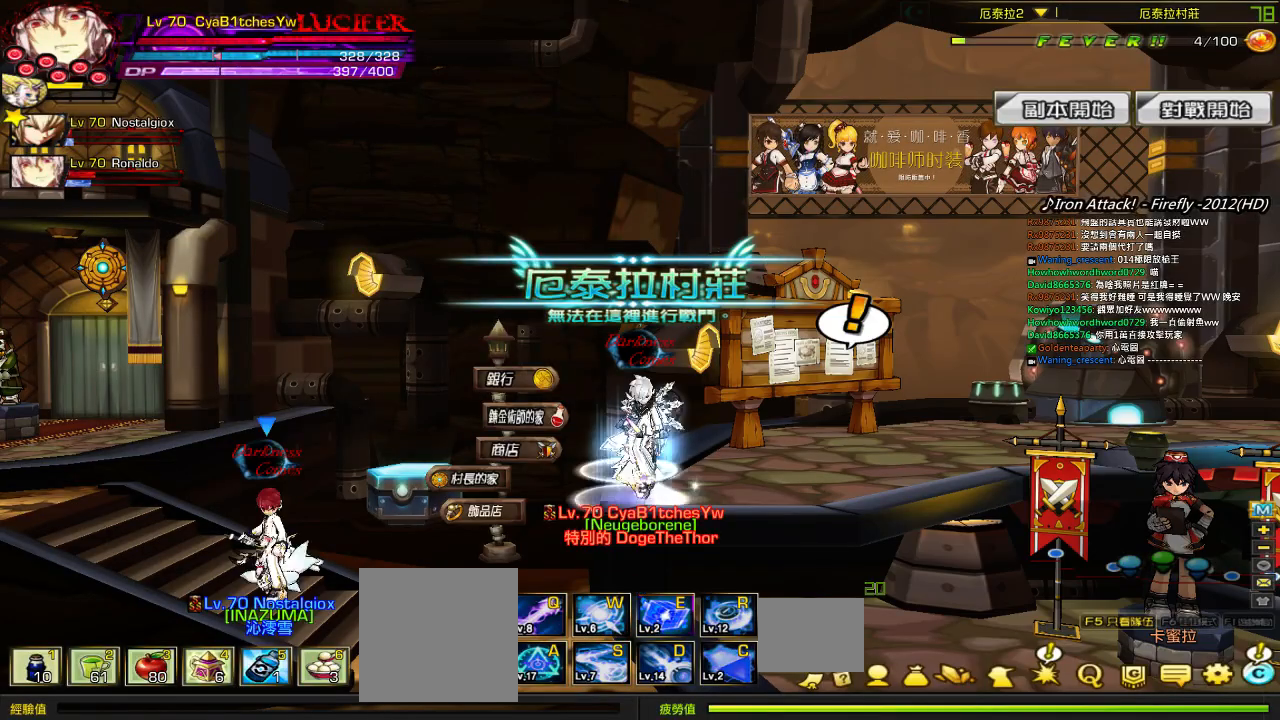
{"keys": [], "events": [[117, "w", "up"], [317, "x", "down"], [417, "x", "up"]]}
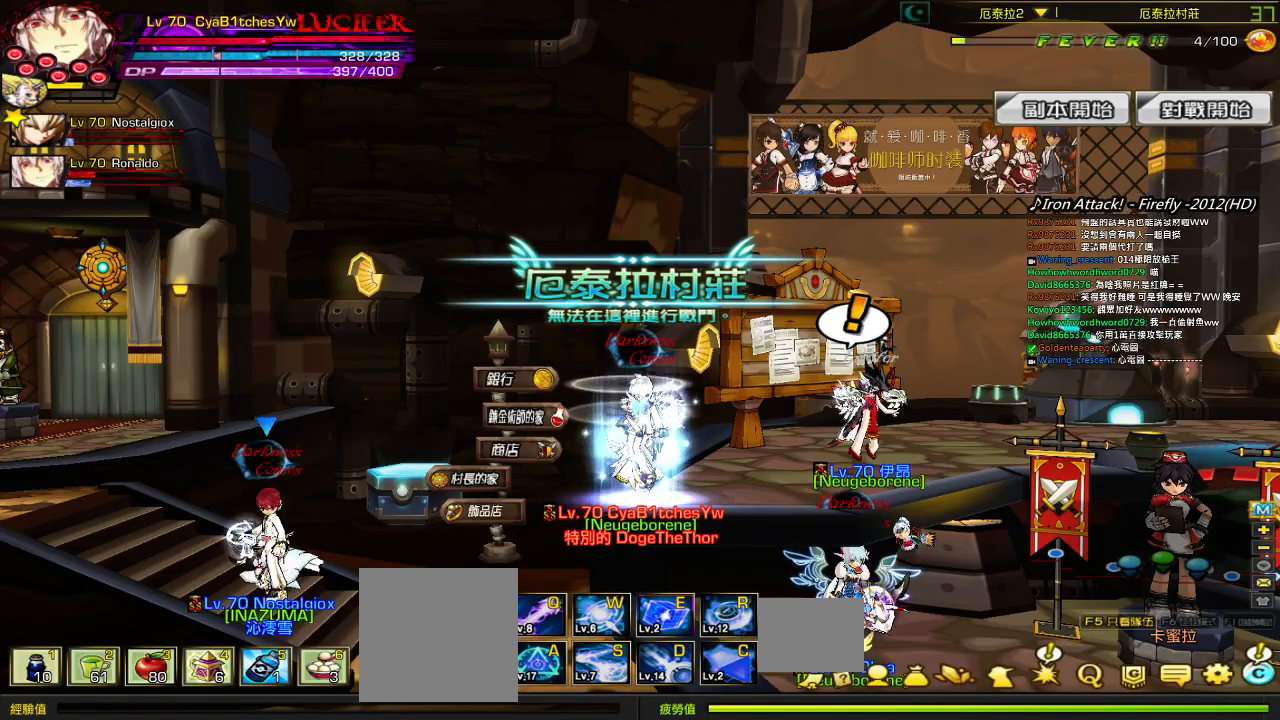
{"keys": []}
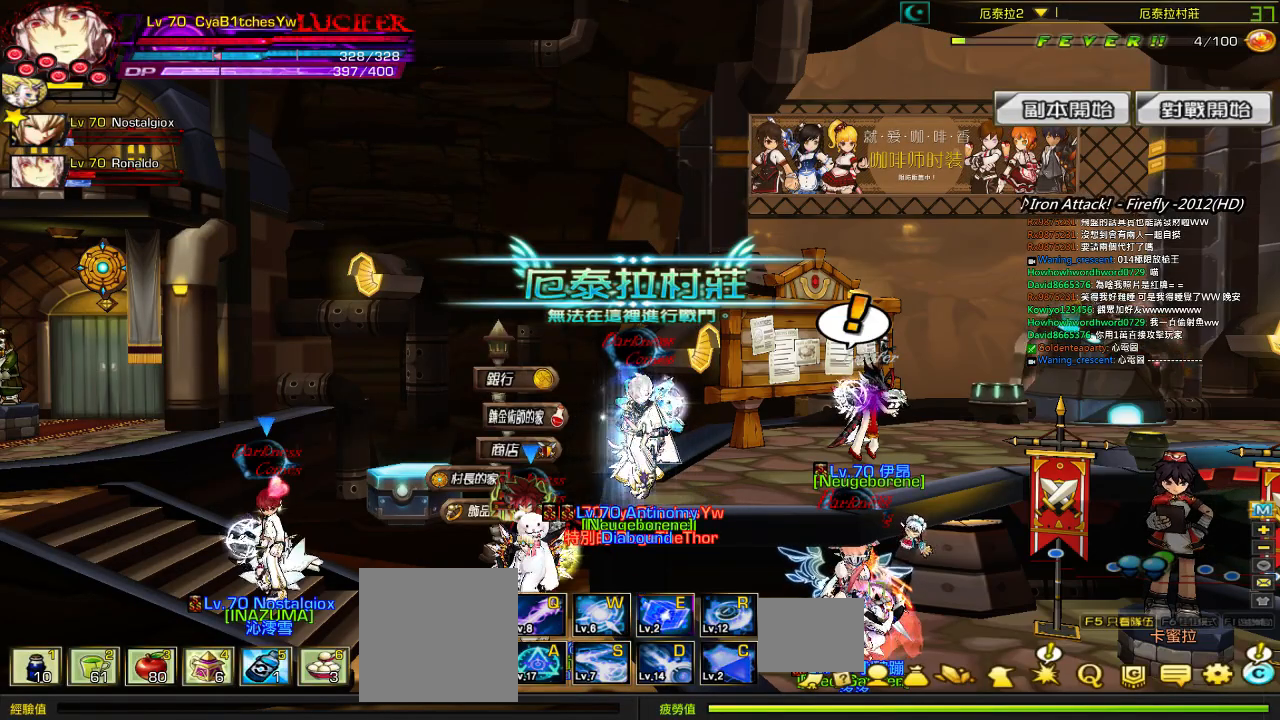
{"keys": [], "events": [[217, "space", "down"], [317, "space", "up"], [350, "e", "down"], [417, "e", "up"]]}